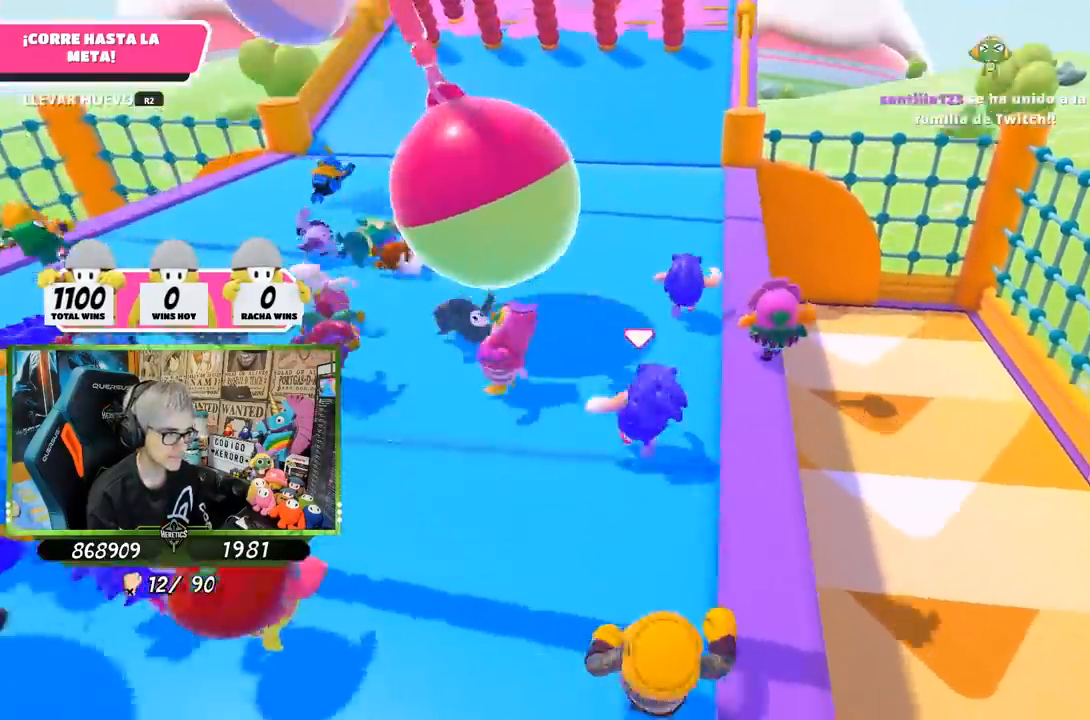
Gameplay with a controller (PlayStation layout); each line is a JSON object with the inputs held at the frame after it. "events" lists button and stick changes between this image and that frame as [ms after this image, input, new state], when the widget could be followed in between.
{"buttons": [], "left_stick": "up", "right_stick": "center", "events": [[50, "right_stick", "center"], [200, "right_stick", "up"], [400, "right_stick", "center"]]}
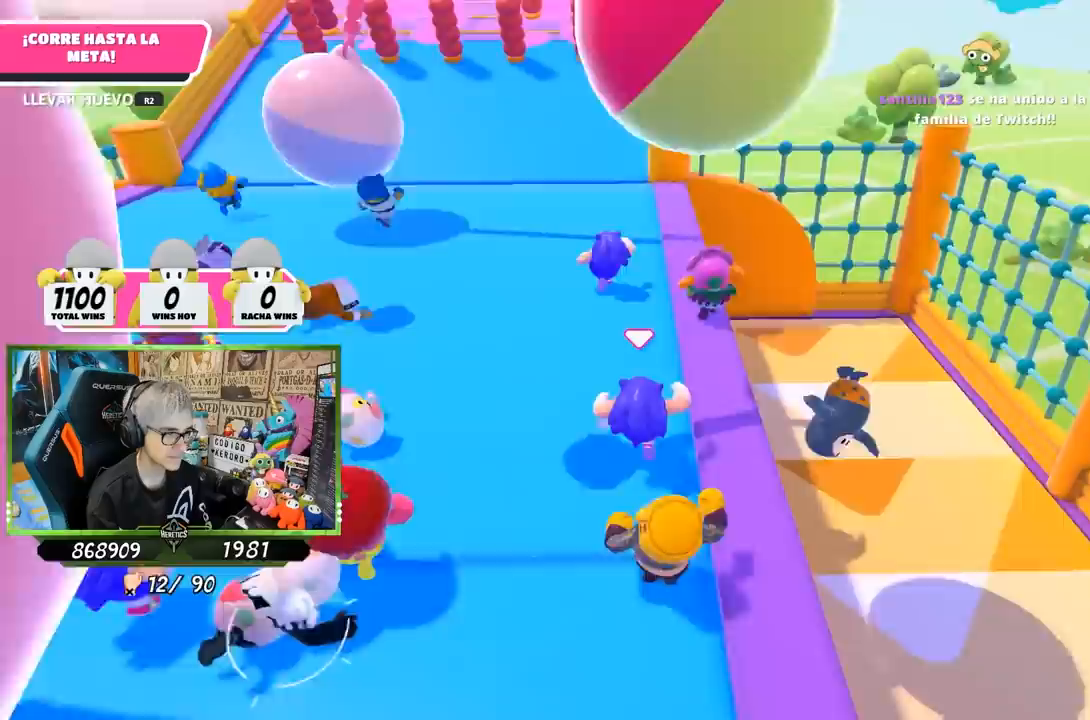
{"buttons": [], "left_stick": "up", "right_stick": "center", "events": [[267, "right_stick", "up"], [400, "right_stick", "center"]]}
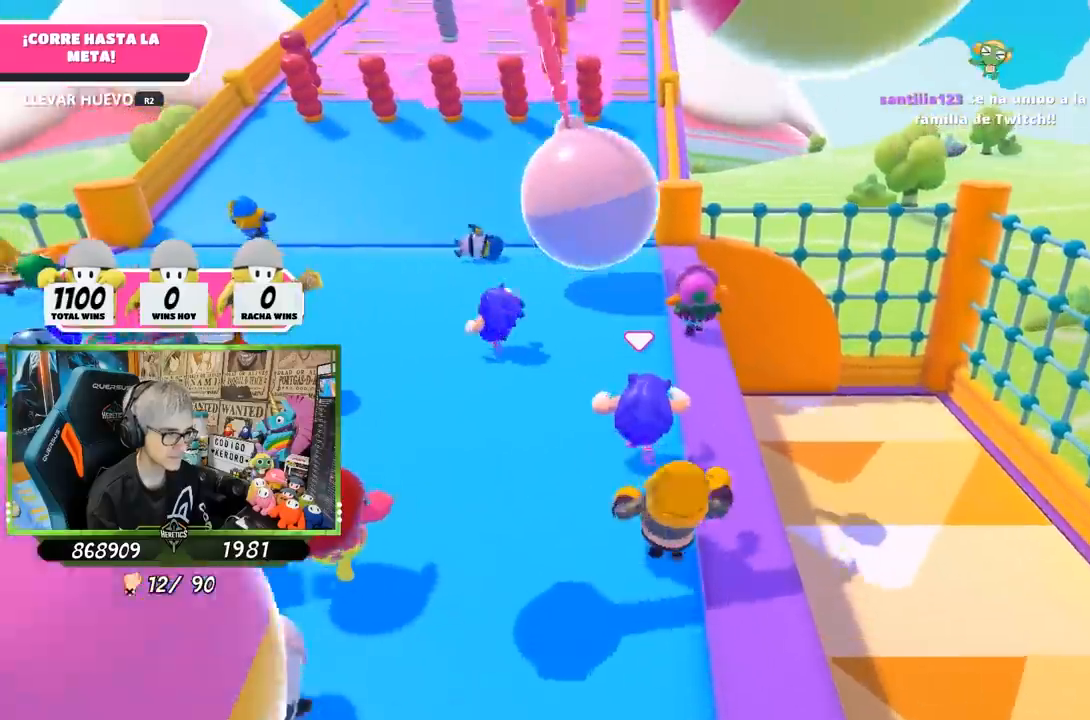
{"buttons": [], "left_stick": "up", "right_stick": "center", "events": [[200, "right_stick", "up"], [367, "right_stick", "center"]]}
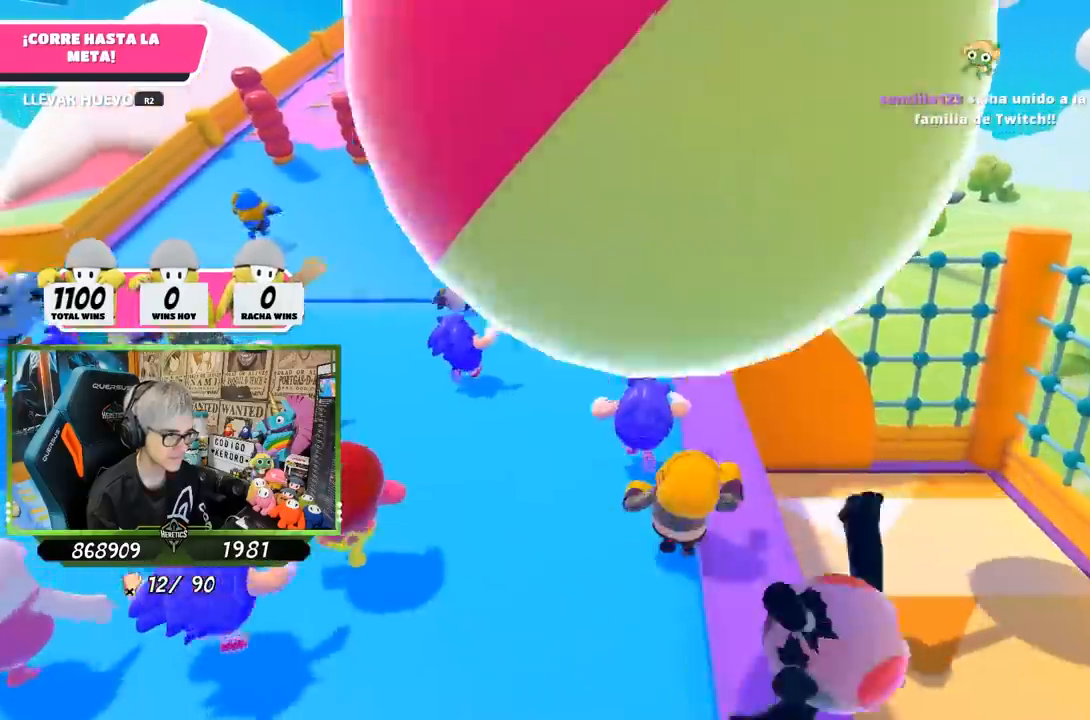
{"buttons": [], "left_stick": "up", "right_stick": "center", "events": [[300, "right_stick", "up"], [500, "right_stick", "center"]]}
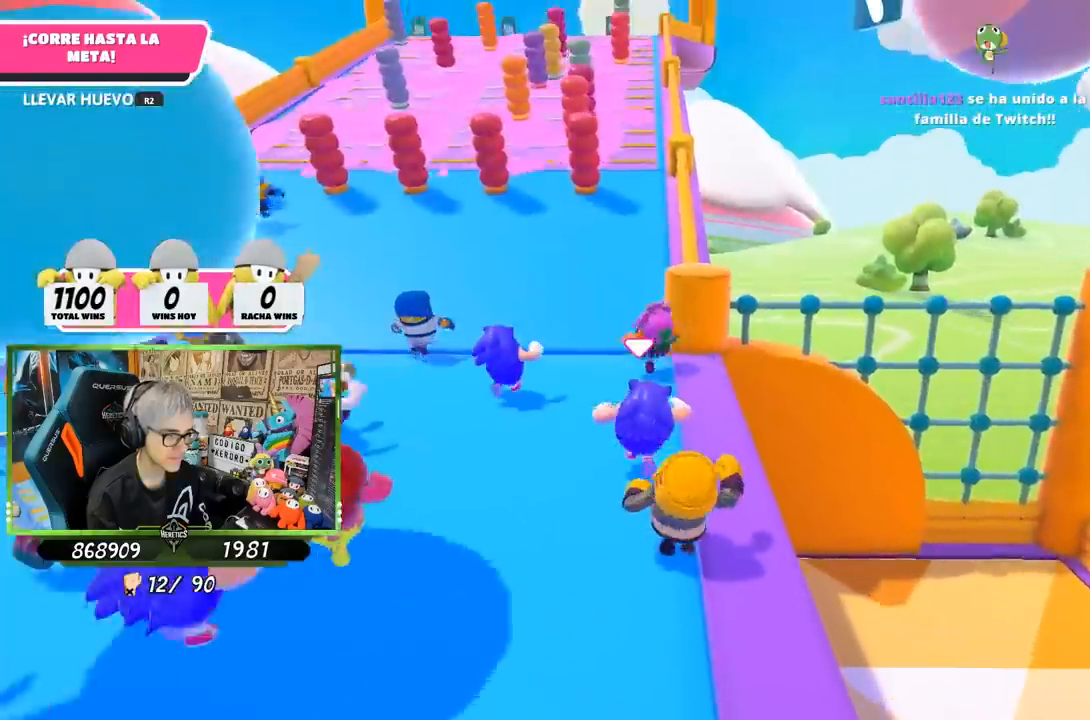
{"buttons": [], "left_stick": "up", "right_stick": "center", "events": [[233, "right_stick", "up"], [383, "right_stick", "center"]]}
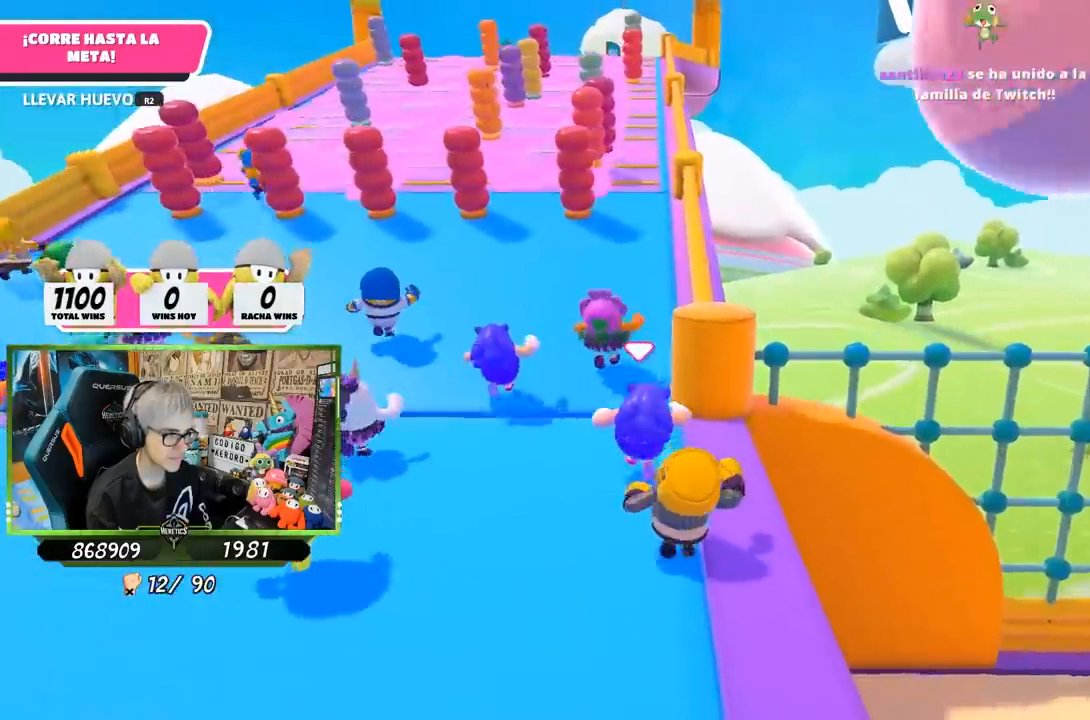
{"buttons": [], "left_stick": "up", "right_stick": "center", "events": []}
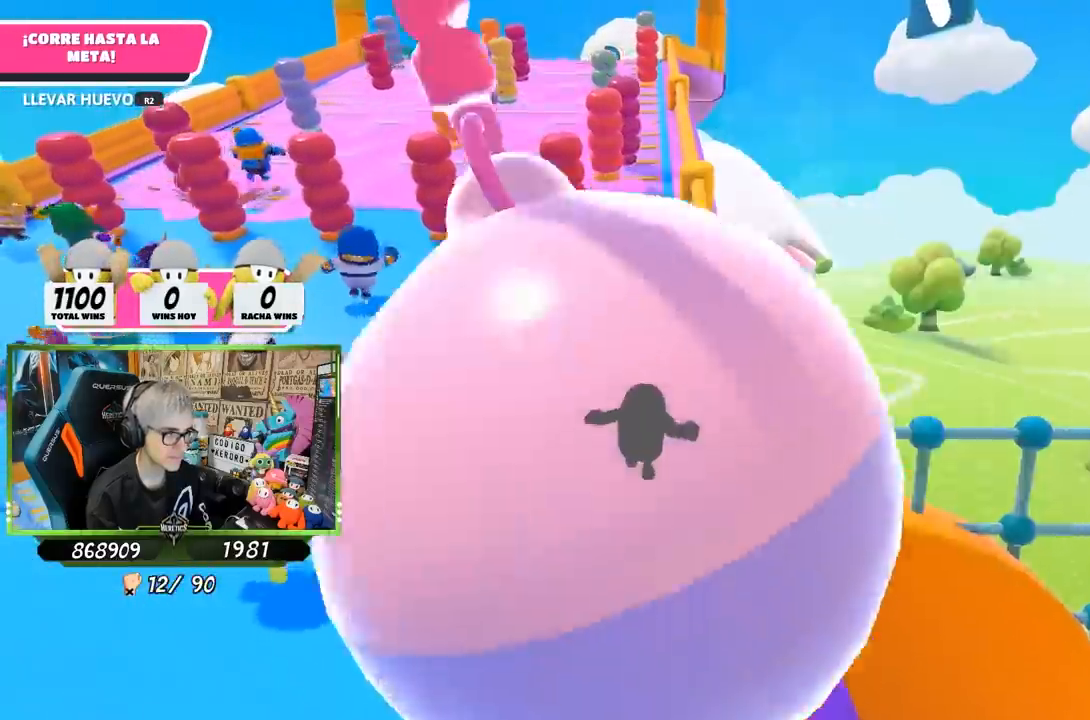
{"buttons": [], "left_stick": "up", "right_stick": "center", "events": []}
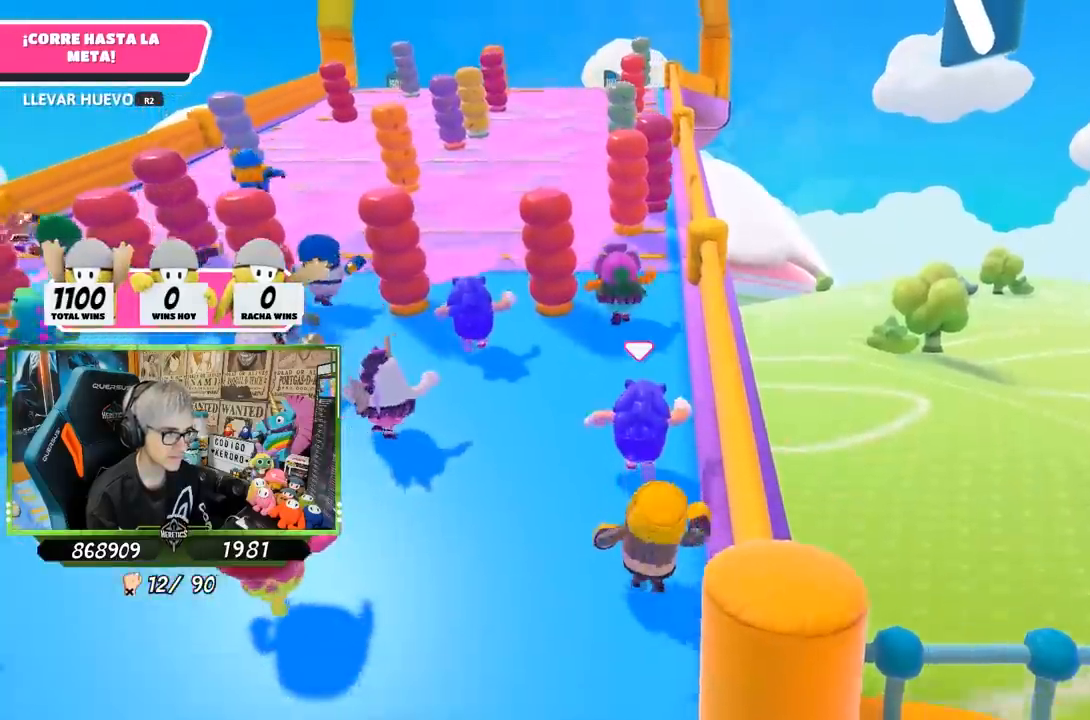
{"buttons": [], "left_stick": "up", "right_stick": "center", "events": []}
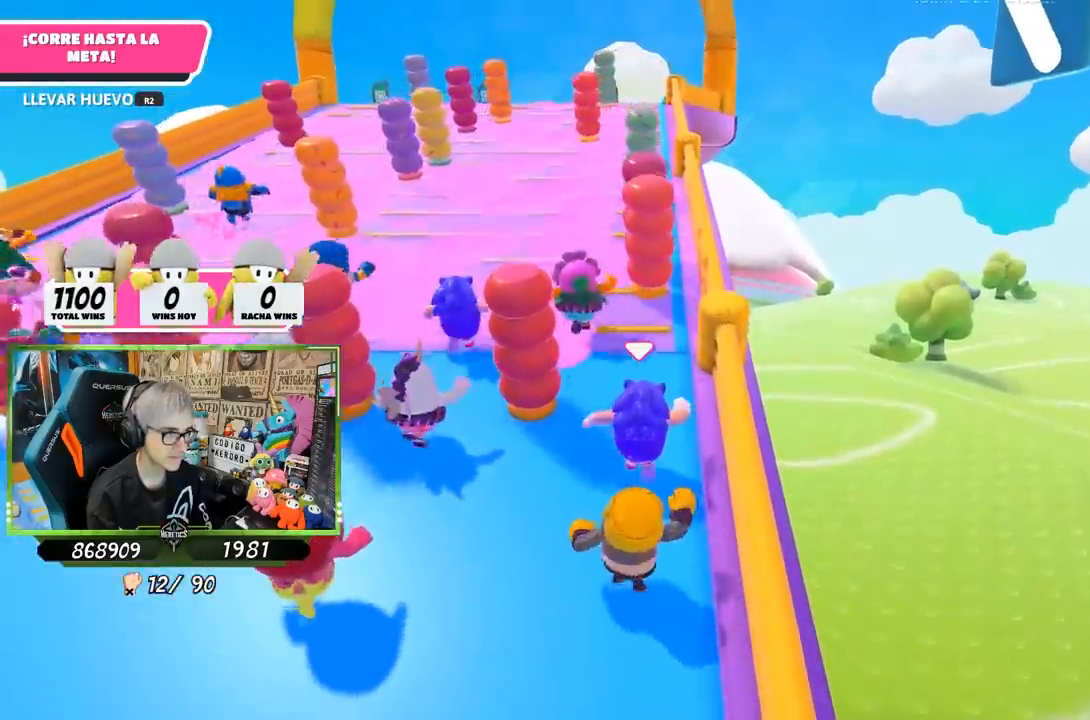
{"buttons": [], "left_stick": "up", "right_stick": "center", "events": []}
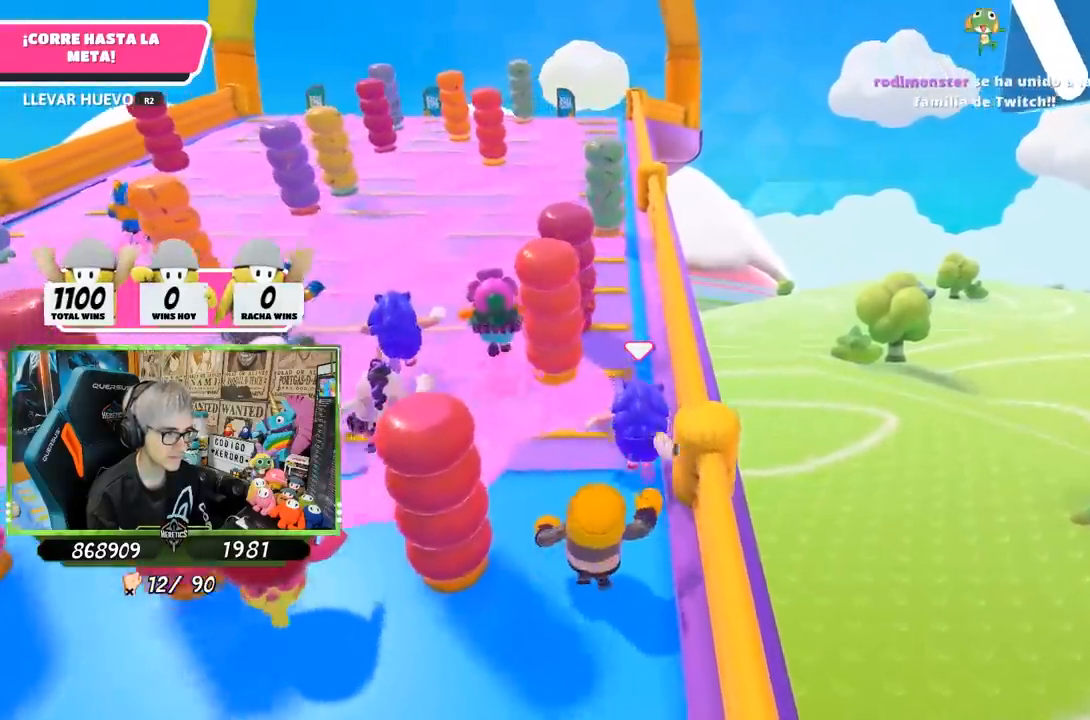
{"buttons": [], "left_stick": "up", "right_stick": "center", "events": [[283, "right_stick", "up"], [433, "right_stick", "center"]]}
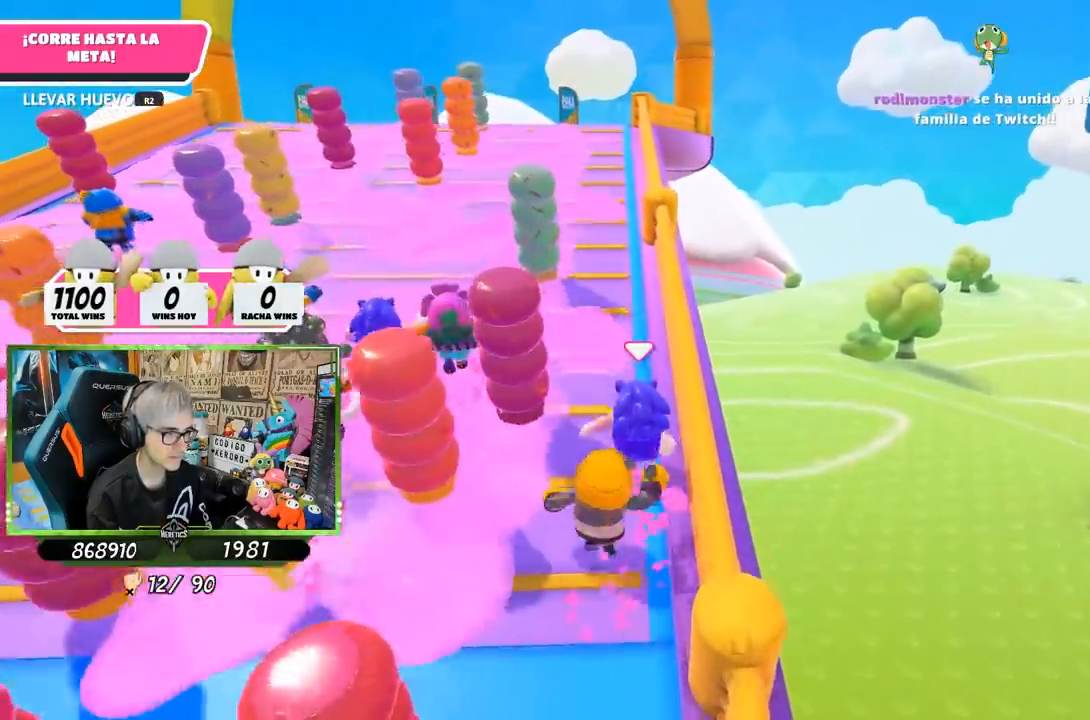
{"buttons": [], "left_stick": "up", "right_stick": "up", "events": [[467, "right_stick", "up"]]}
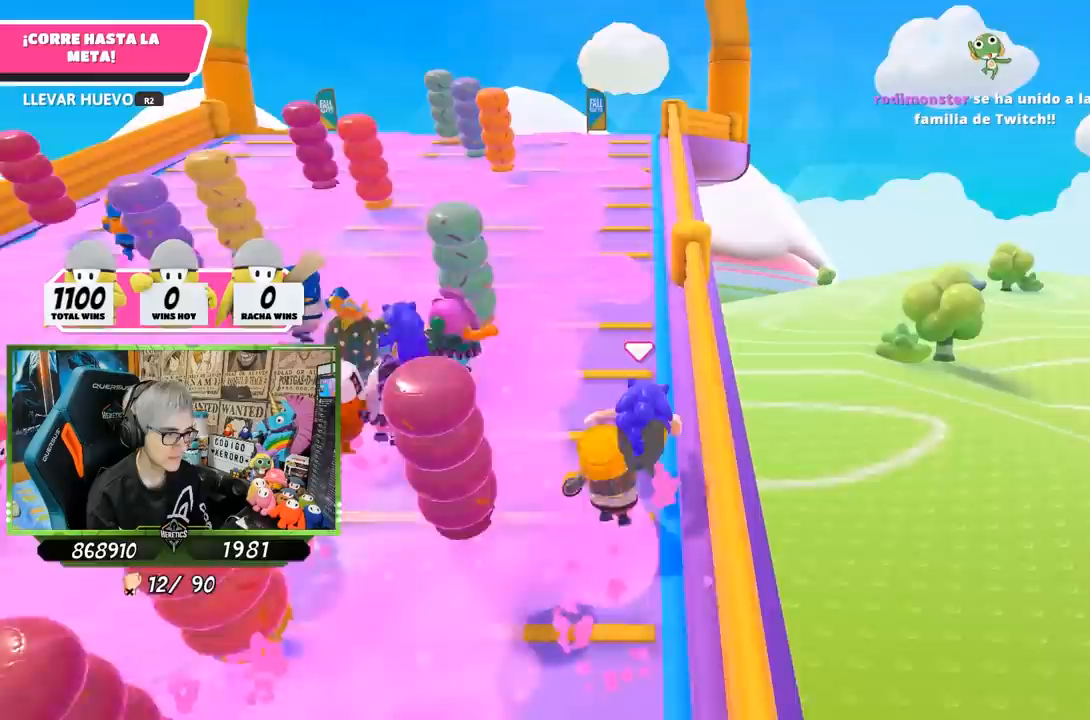
{"buttons": [], "left_stick": "up", "right_stick": "up", "events": []}
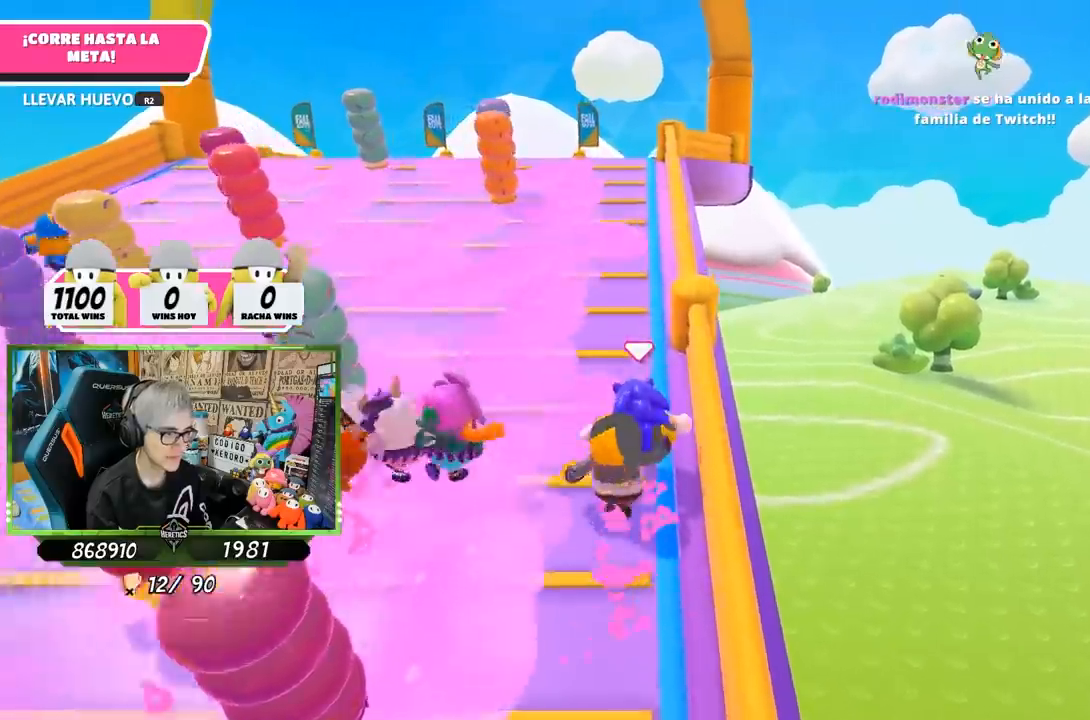
{"buttons": [], "left_stick": "up", "right_stick": "center", "events": [[100, "right_stick", "center"]]}
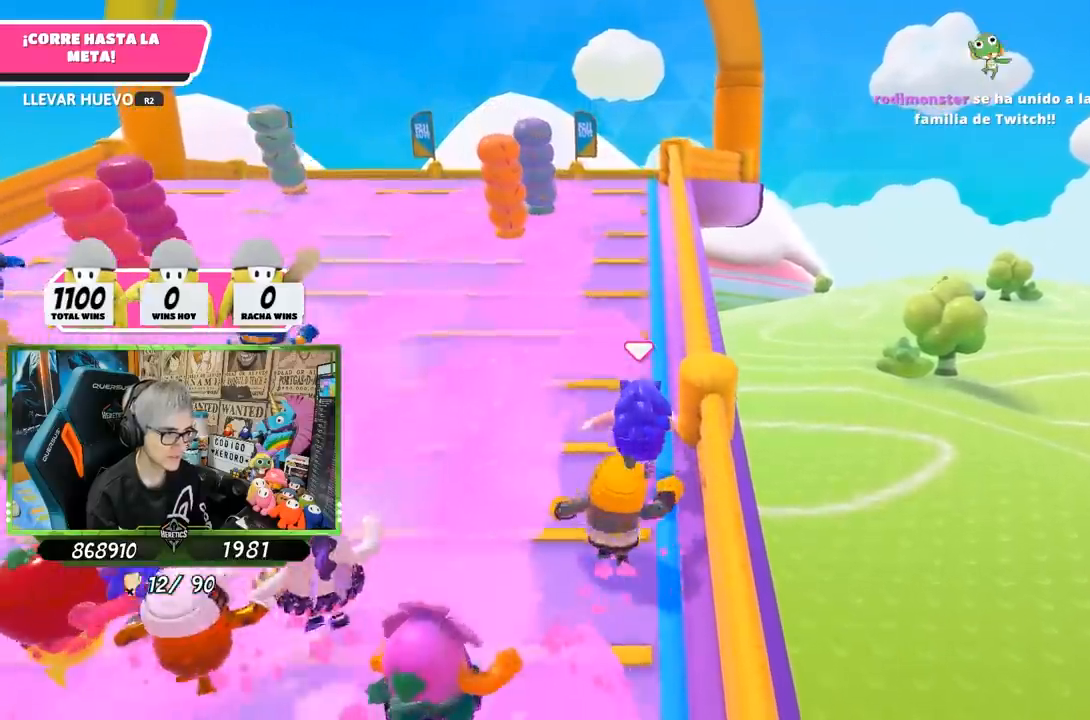
{"buttons": [], "left_stick": "up", "right_stick": "center", "events": []}
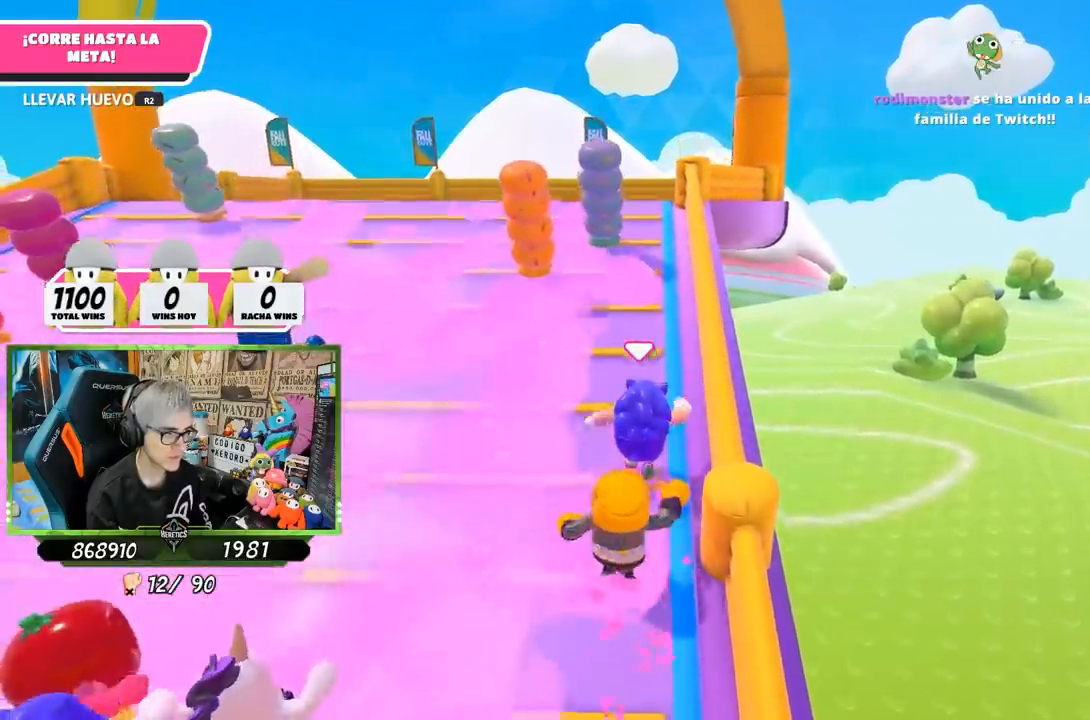
{"buttons": [], "left_stick": "up", "right_stick": "center", "events": []}
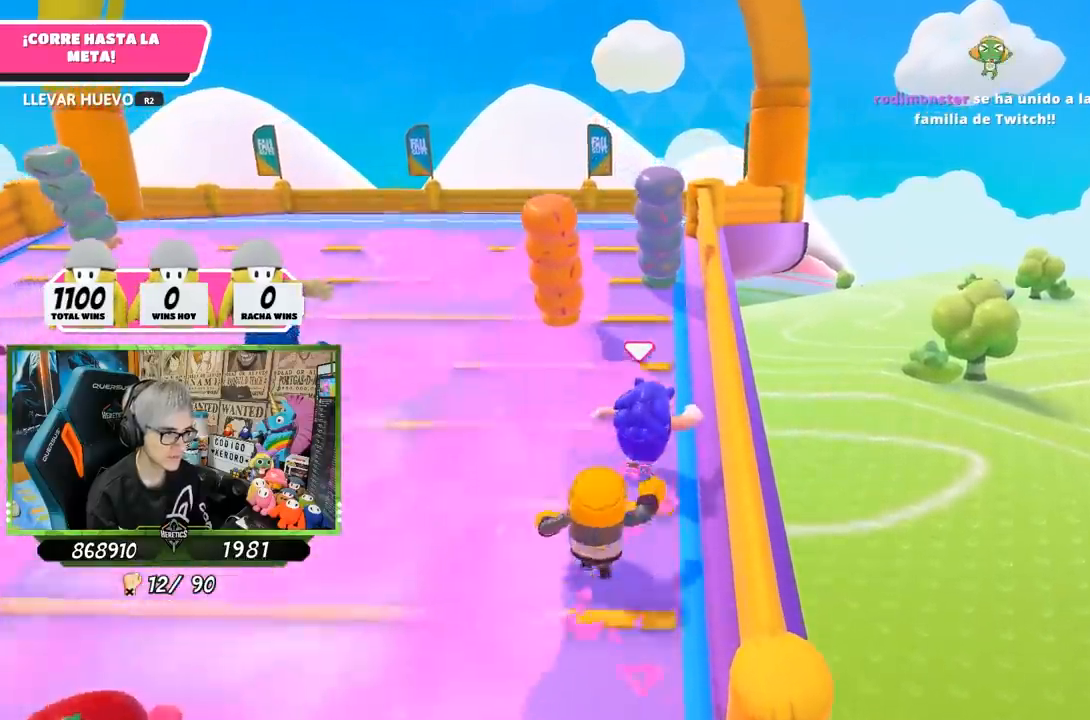
{"buttons": [], "left_stick": "up", "right_stick": "center", "events": []}
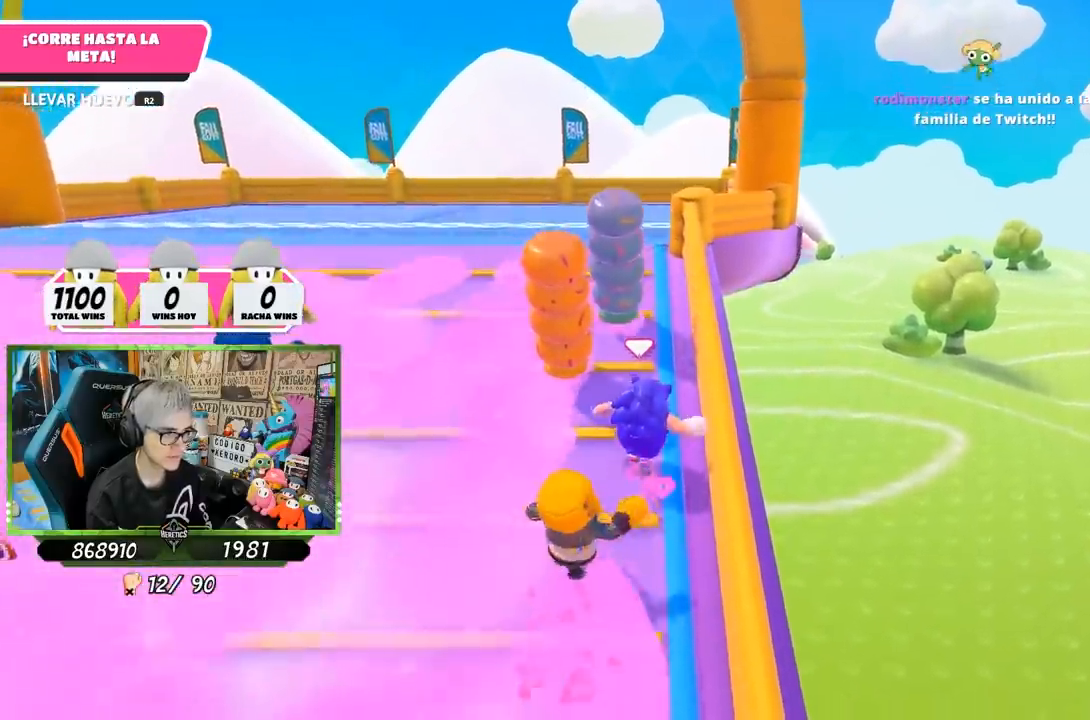
{"buttons": [], "left_stick": "up", "right_stick": "center", "events": [[67, "CROSS", "down"], [133, "SQUARE", "down"], [233, "CROSS", "up"], [233, "SQUARE", "up"], [333, "SQUARE", "down"], [400, "SQUARE", "up"]]}
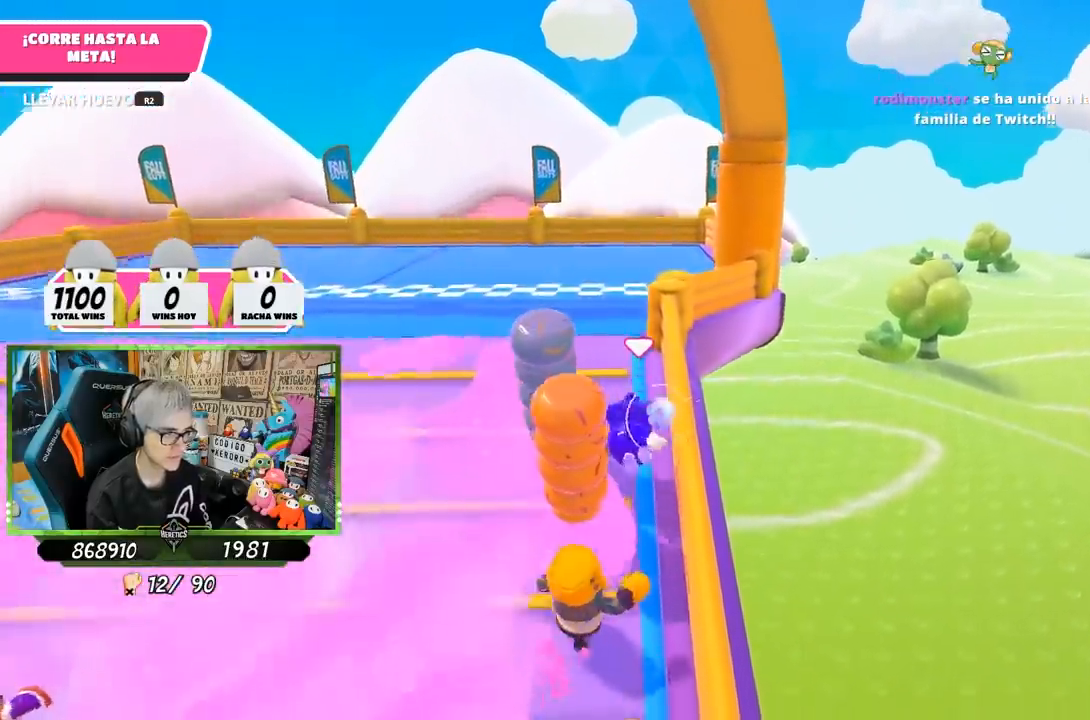
{"buttons": [], "left_stick": "up", "right_stick": "center", "events": []}
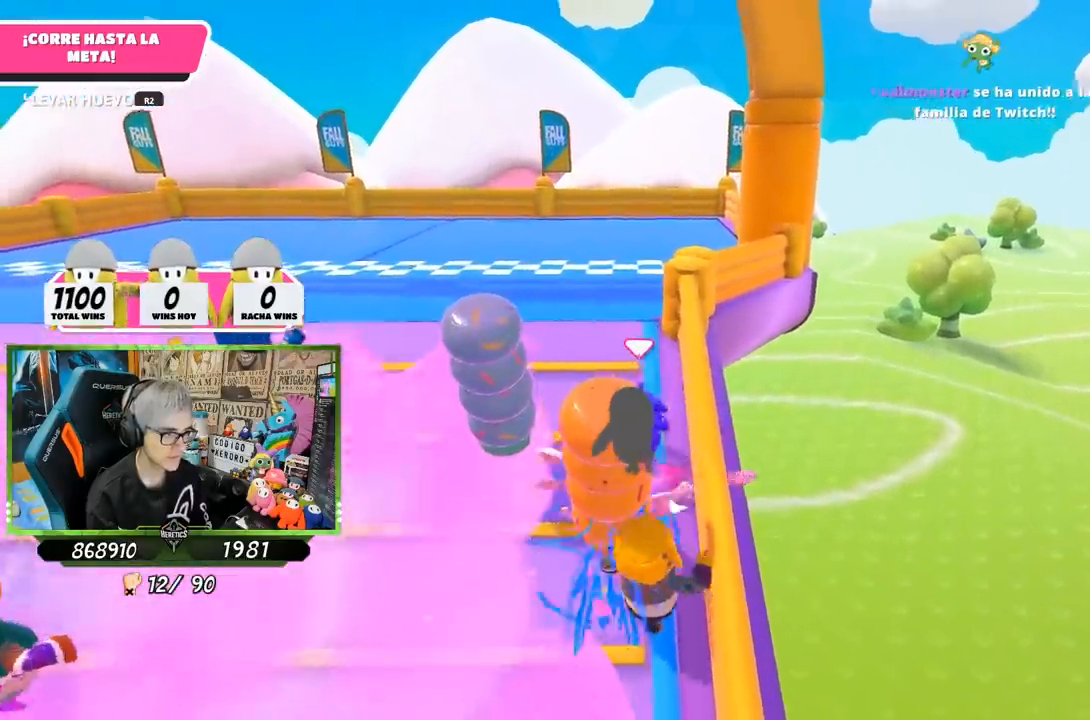
{"buttons": [], "left_stick": "up", "right_stick": "left", "events": [[133, "right_stick", "down"], [300, "right_stick", "down-left"], [467, "right_stick", "left"]]}
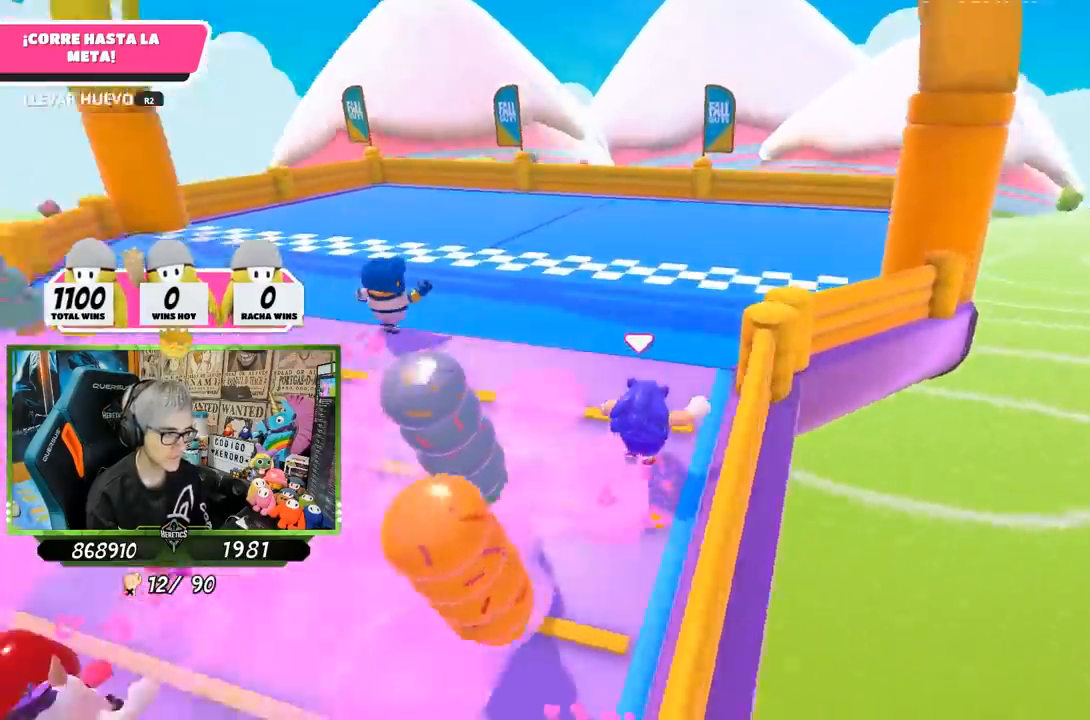
{"buttons": [], "left_stick": "up-right", "right_stick": "up-left", "events": [[150, "left_stick", "up-right"], [433, "right_stick", "up-left"]]}
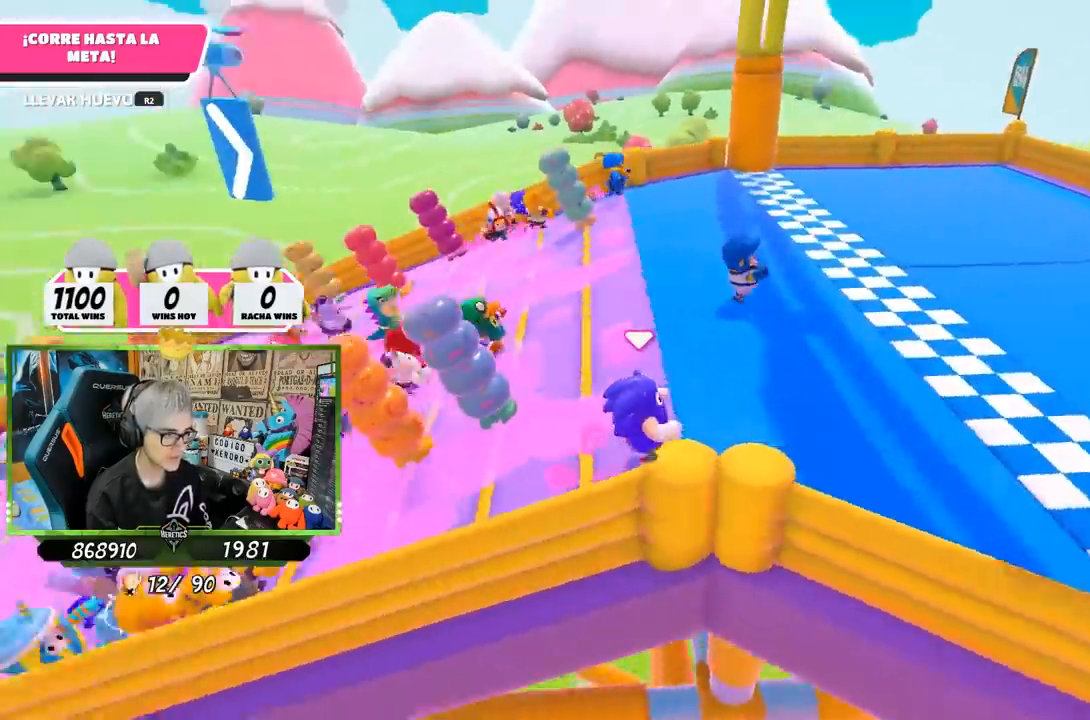
{"buttons": [], "left_stick": "up-right", "right_stick": "center", "events": [[33, "right_stick", "center"], [400, "SQUARE", "down"], [500, "SQUARE", "up"]]}
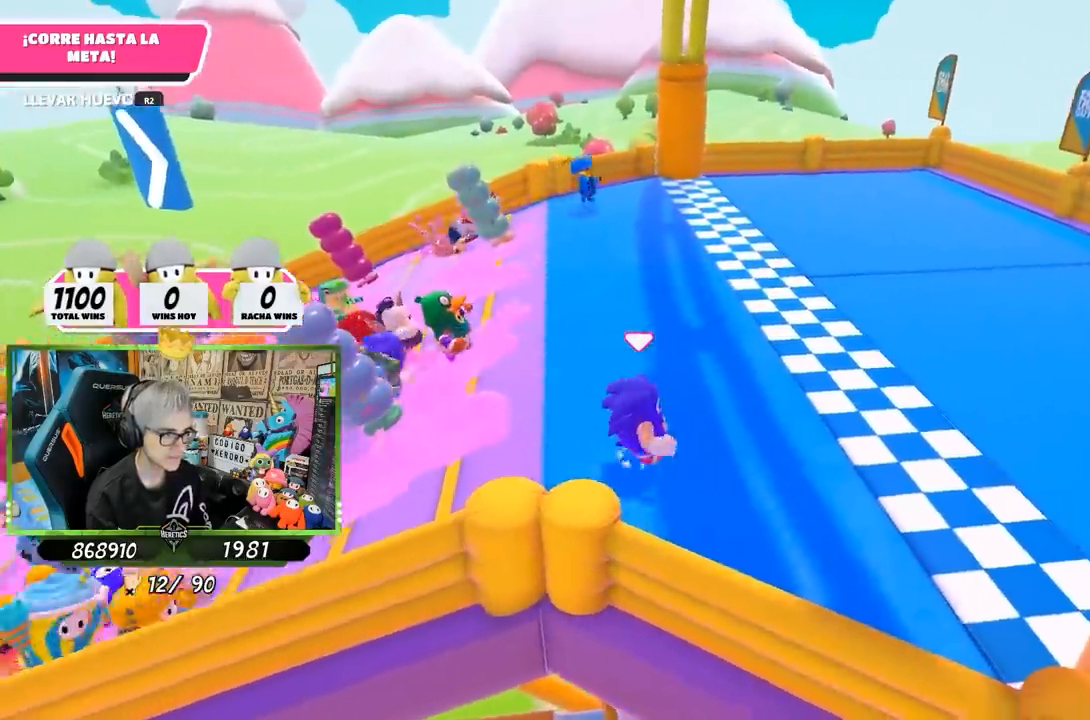
{"buttons": [], "left_stick": "center", "right_stick": "center", "events": [[67, "SQUARE", "down"], [133, "SQUARE", "up"], [200, "SQUARE", "down"], [433, "SQUARE", "up"], [467, "left_stick", "center"]]}